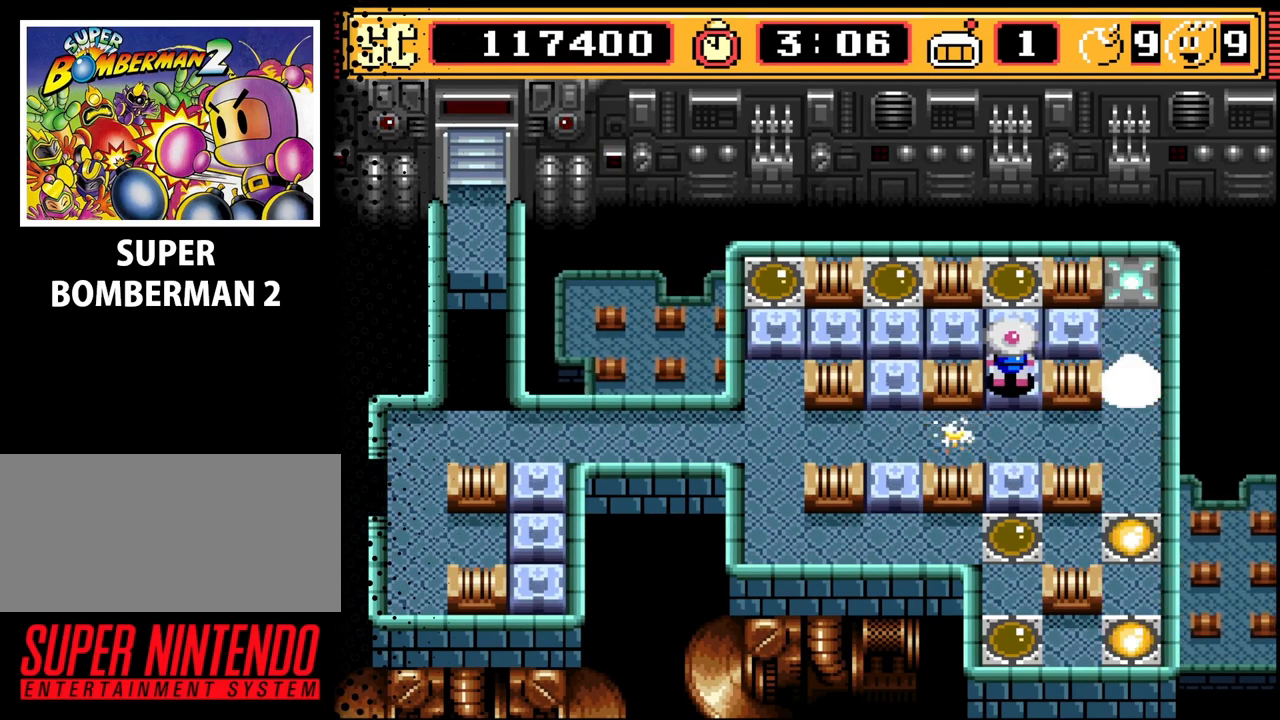
Gameplay with a controller (Nintendo layout); each line is a JSON object with the inputs held at the frame after it. "events" lists button and stick changes between this image and that frame as [ms after this image, input, new state], when the widget could be followed in between. Not read: L3 R3.
{"buttons": [], "events": []}
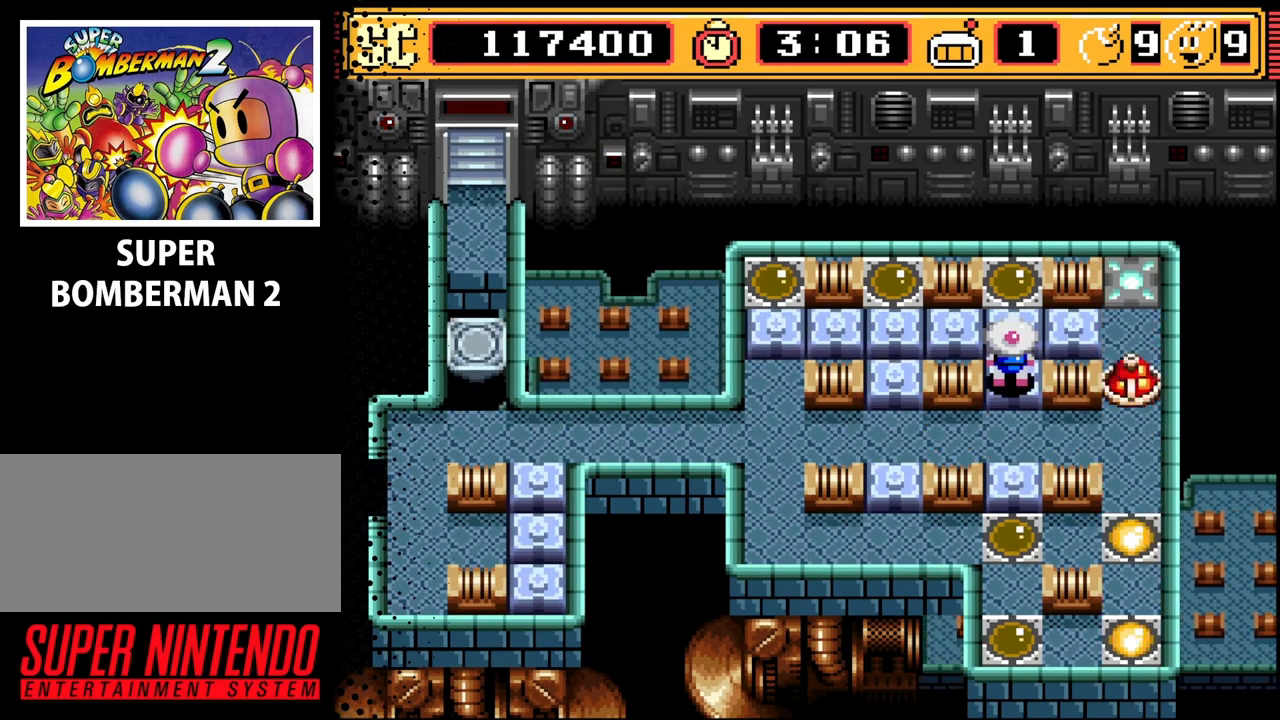
{"buttons": [], "events": []}
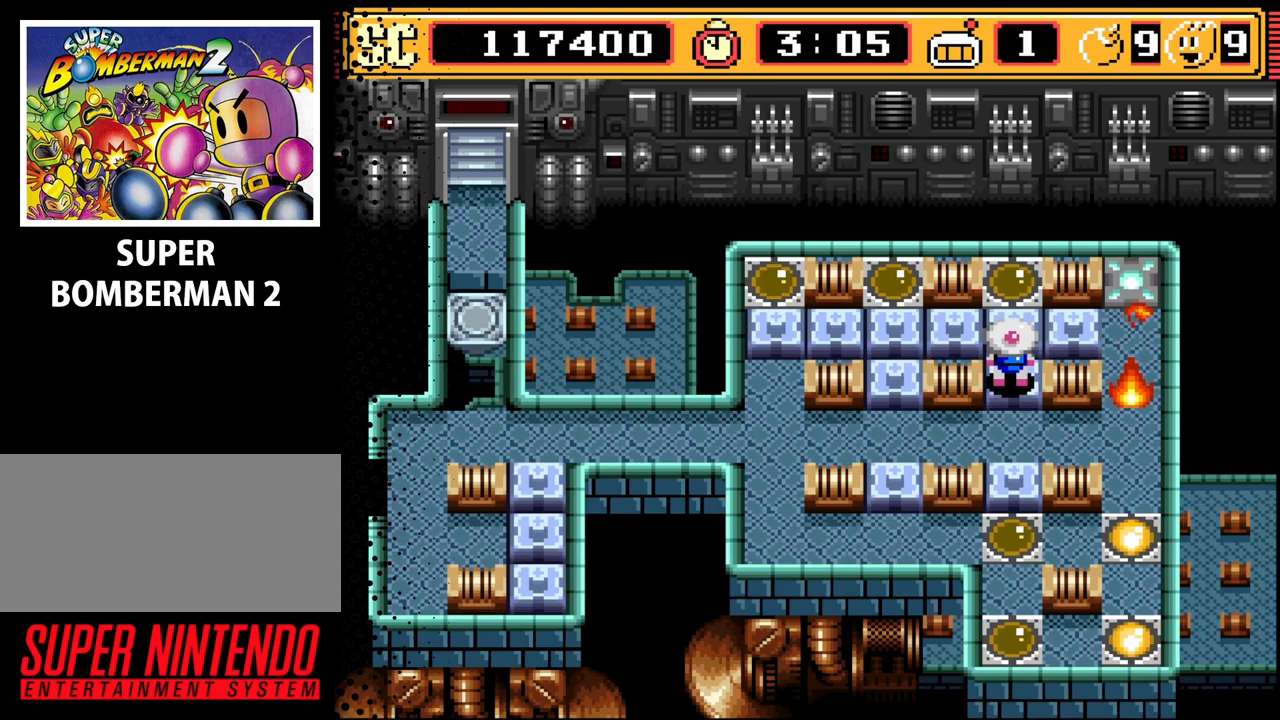
{"buttons": ["DPAD_LEFT"], "events": [[67, "DPAD_DOWN", "down"], [167, "DPAD_DOWN", "up"], [500, "DPAD_LEFT", "down"]]}
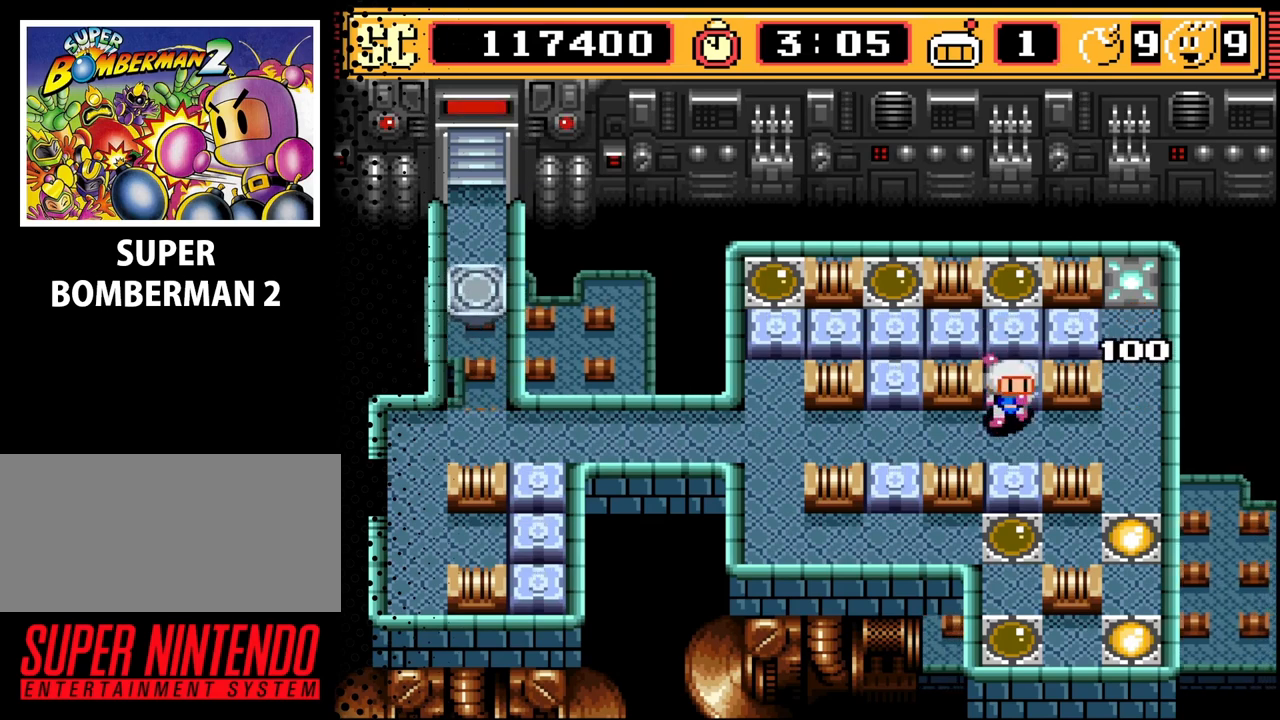
{"buttons": ["DPAD_LEFT"], "events": [[233, "DPAD_LEFT", "up"], [400, "DPAD_LEFT", "down"]]}
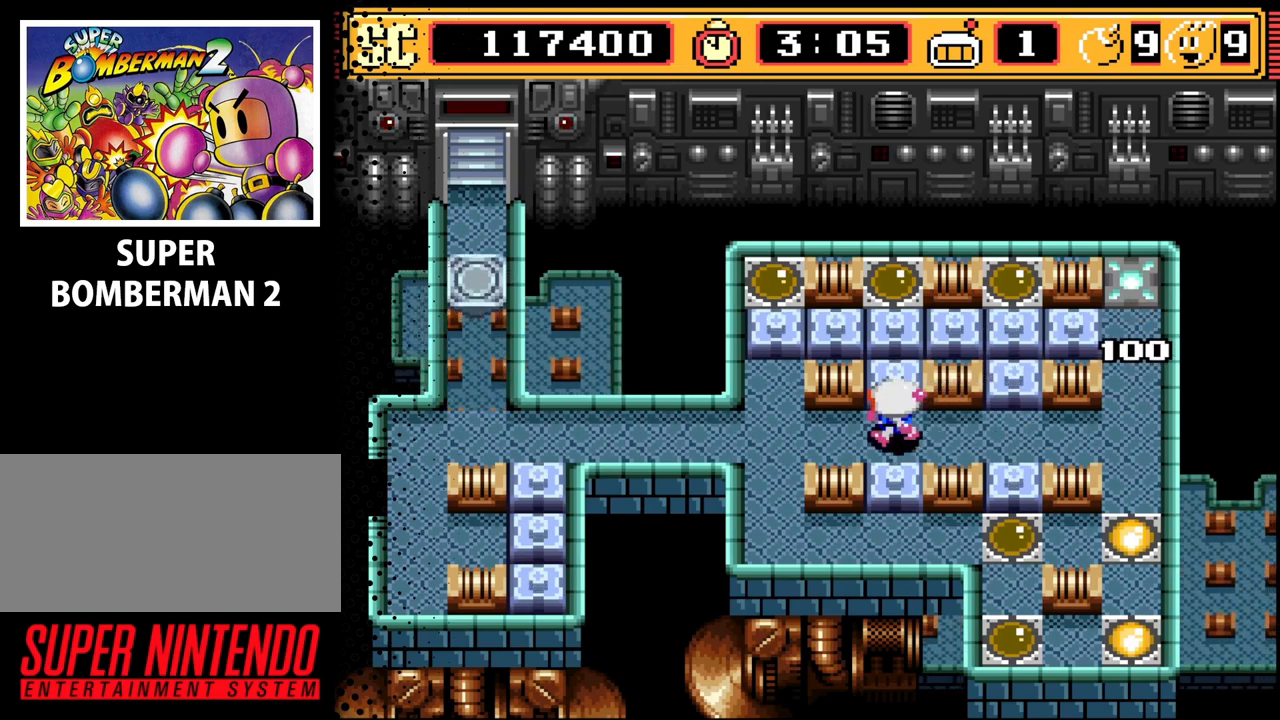
{"buttons": ["A", "DPAD_RIGHT"], "events": [[33, "DPAD_LEFT", "up"], [100, "A", "down"], [200, "A", "up"], [233, "DPAD_RIGHT", "down"], [500, "A", "down"]]}
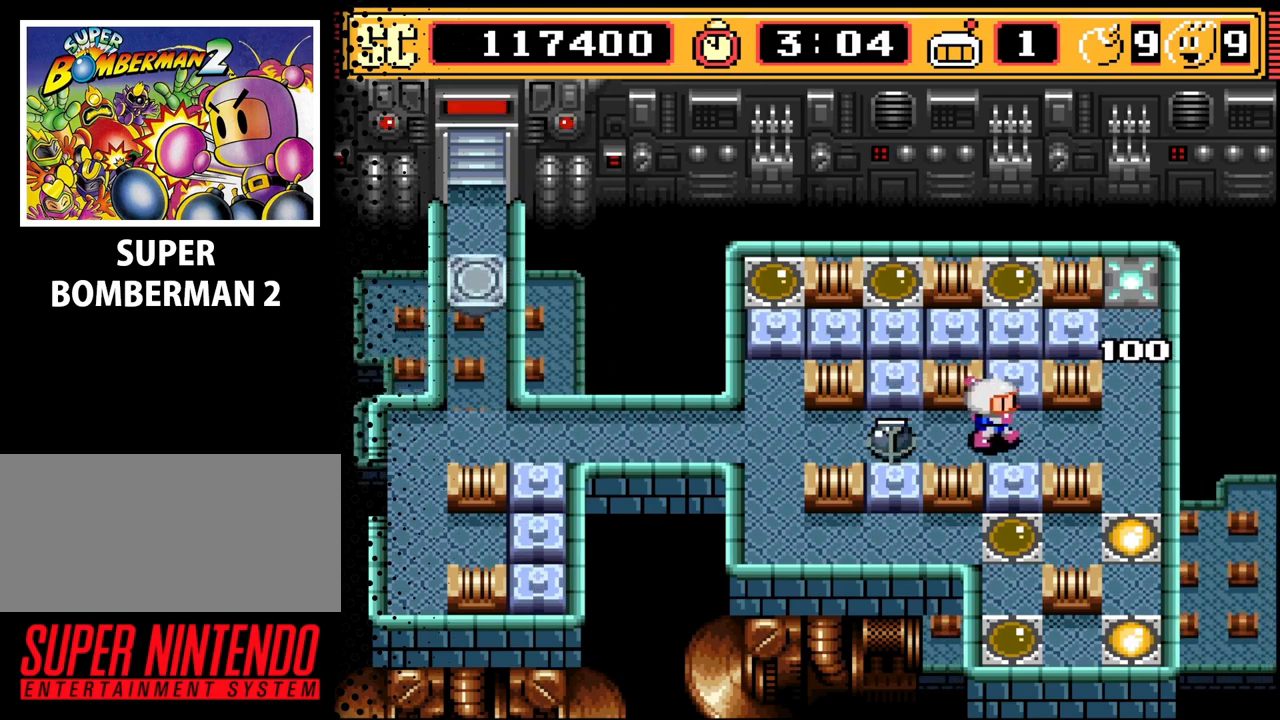
{"buttons": ["DPAD_UP"], "events": [[67, "A", "up"], [300, "DPAD_RIGHT", "up"], [367, "DPAD_UP", "down"]]}
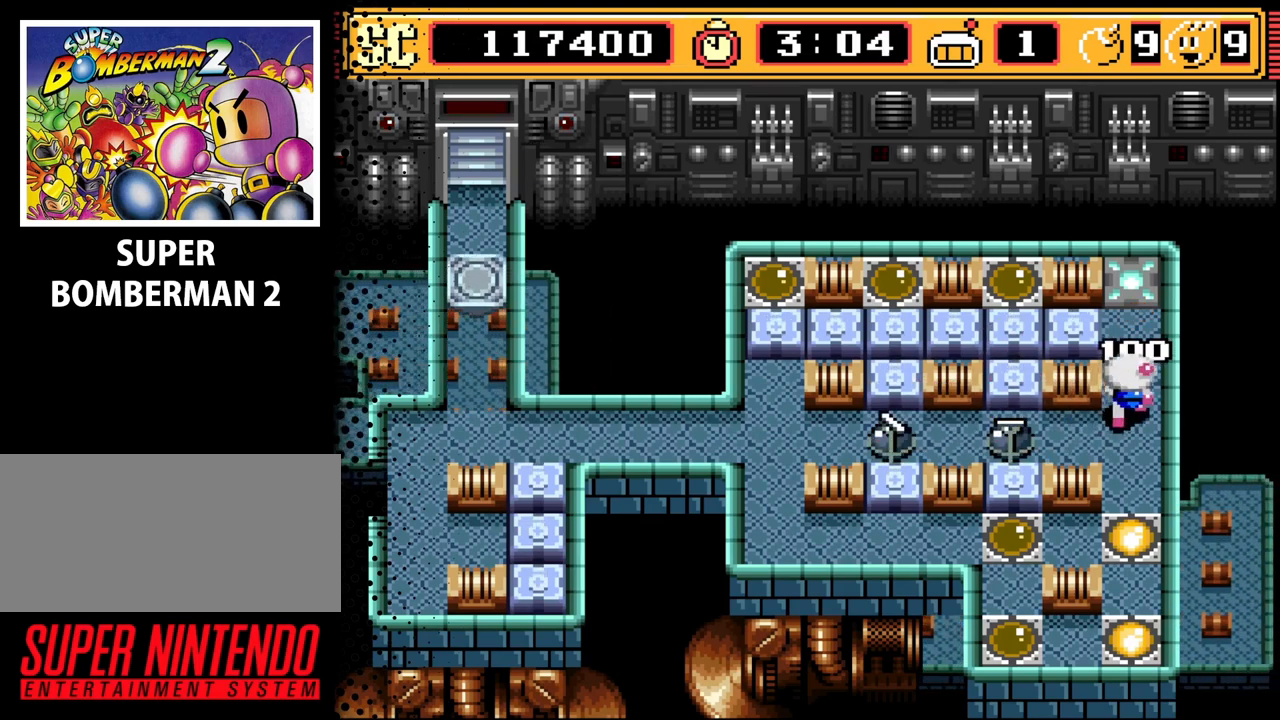
{"buttons": [], "events": [[167, "DPAD_UP", "up"], [333, "B", "down"], [500, "B", "up"]]}
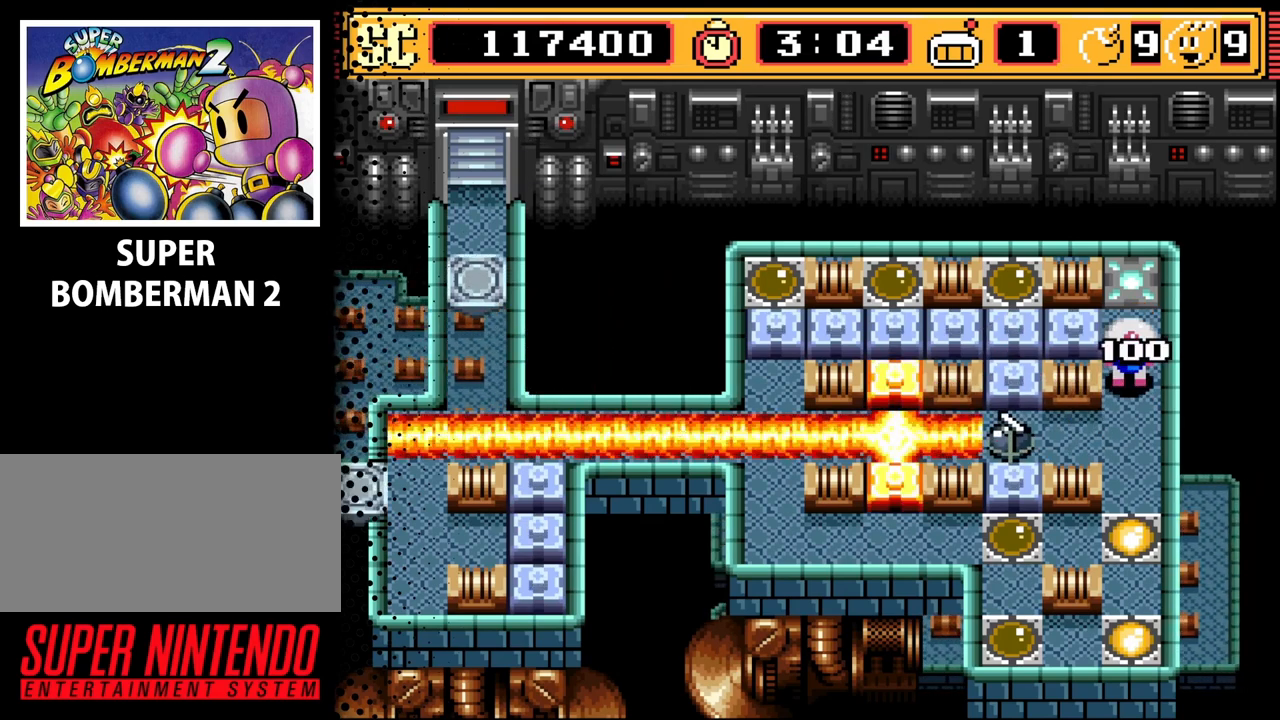
{"buttons": [], "events": []}
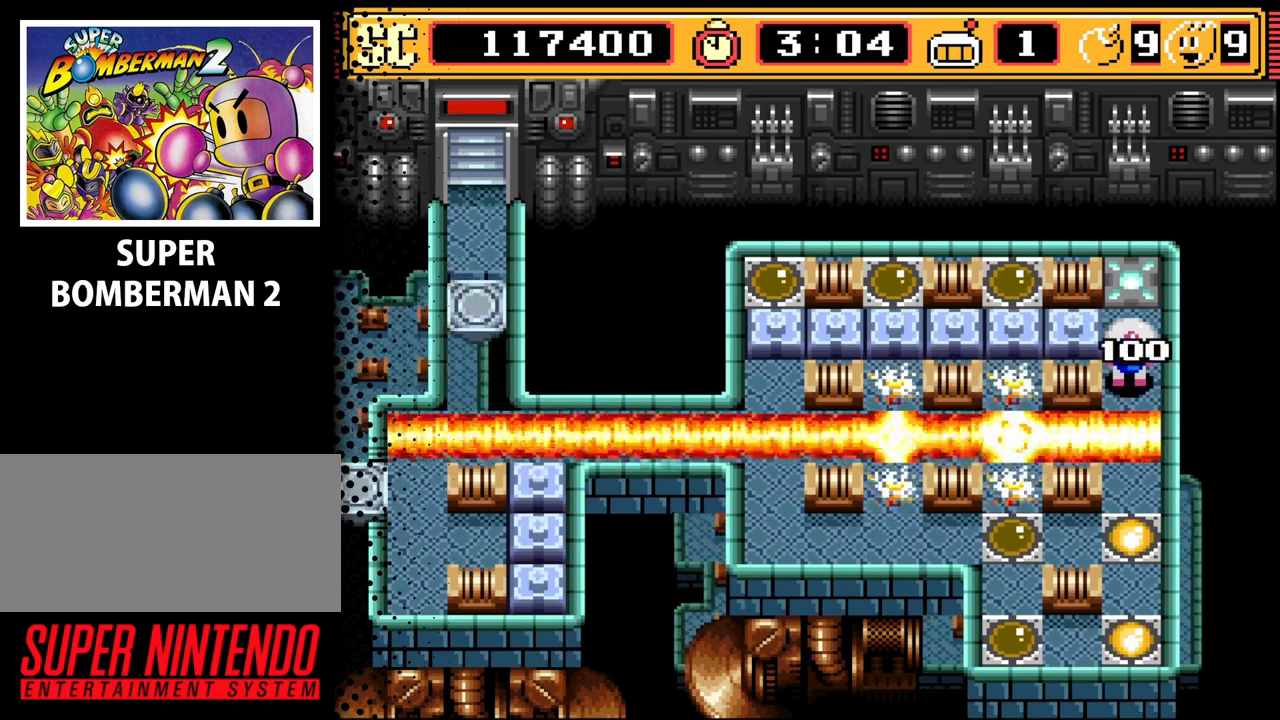
{"buttons": [], "events": []}
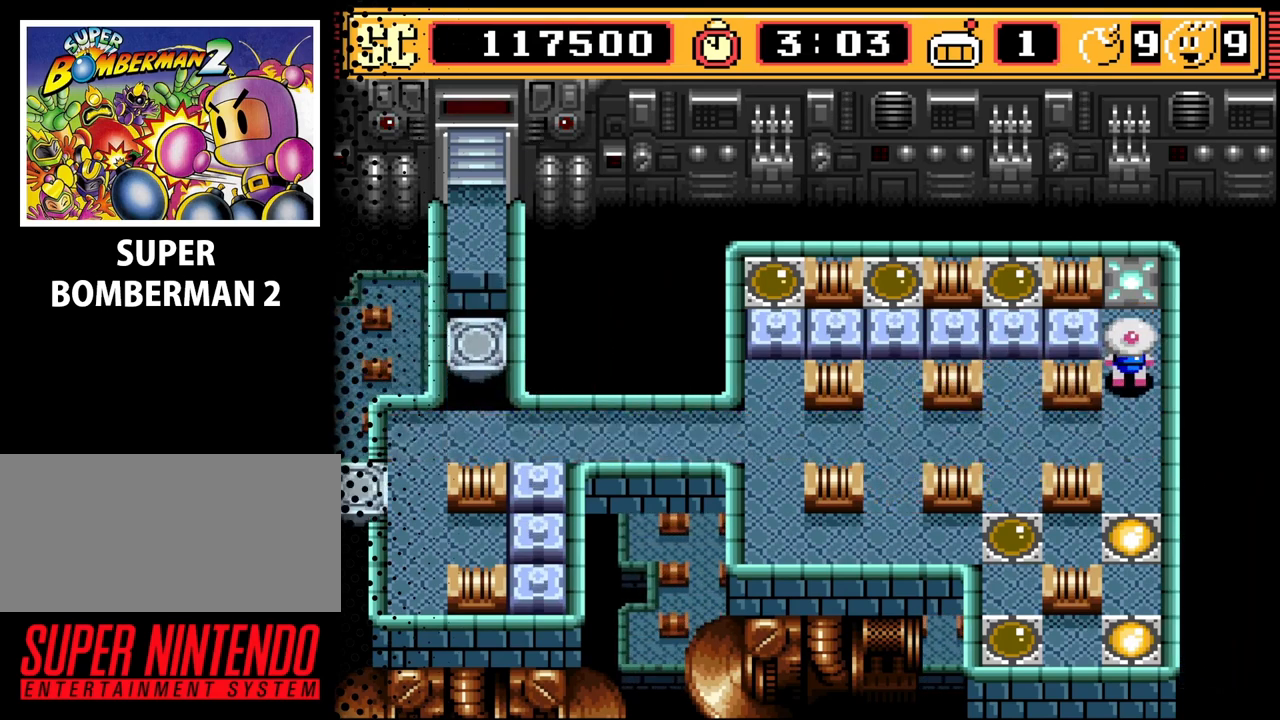
{"buttons": ["DPAD_LEFT"], "events": [[100, "DPAD_DOWN", "down"], [233, "DPAD_DOWN", "up"], [267, "DPAD_LEFT", "down"]]}
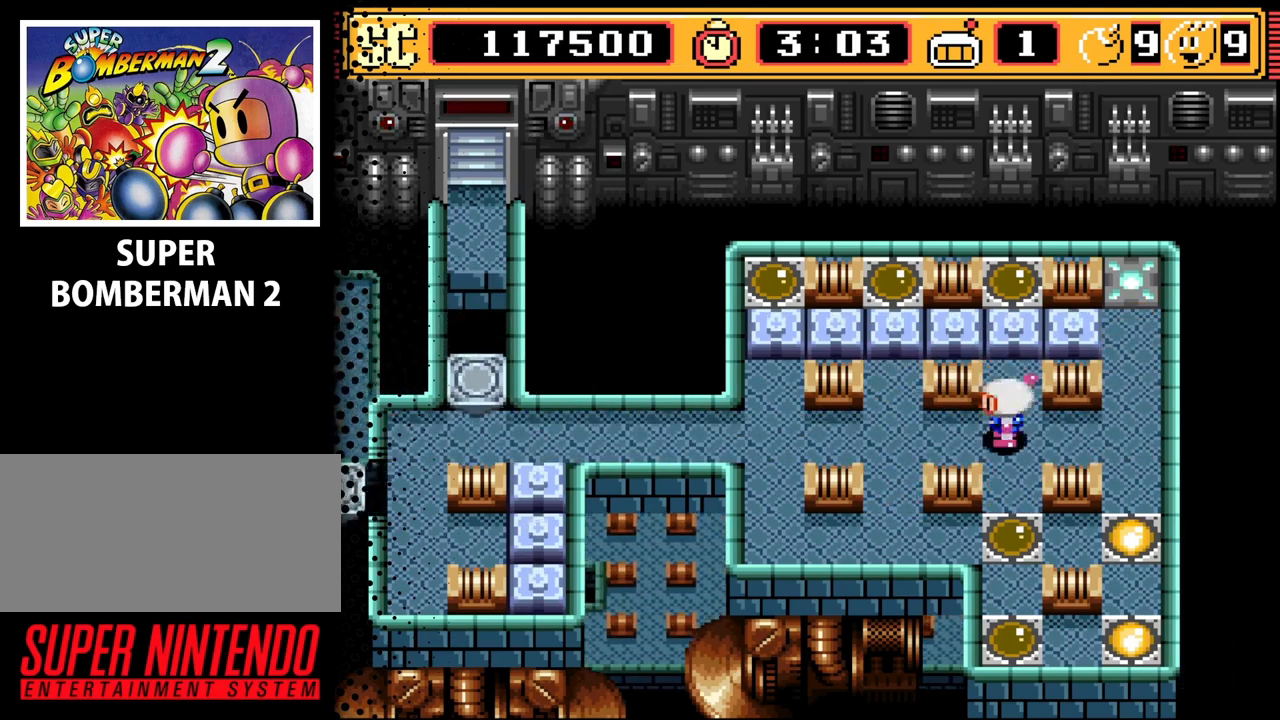
{"buttons": [], "events": [[33, "DPAD_DOWN", "down"], [33, "DPAD_LEFT", "up"], [333, "DPAD_DOWN", "up"]]}
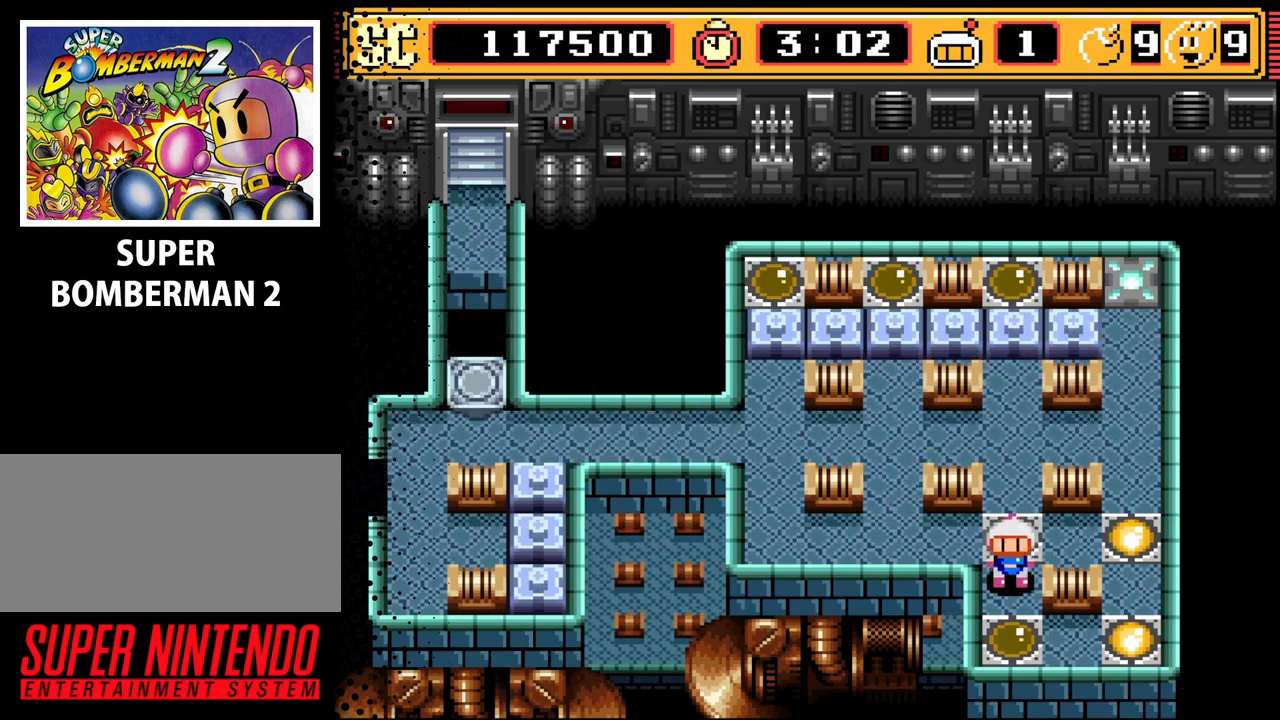
{"buttons": [], "events": [[367, "A", "down"], [467, "A", "up"]]}
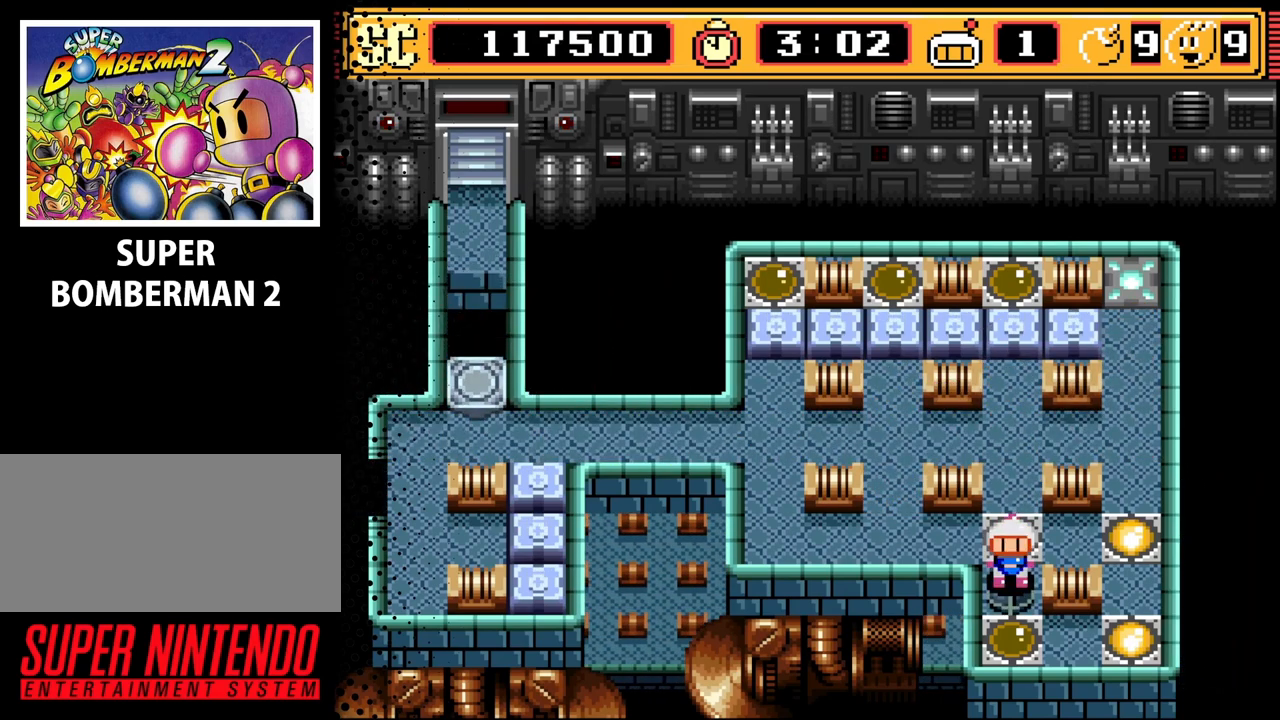
{"buttons": ["DPAD_LEFT"], "events": [[200, "DPAD_UP", "down"], [267, "DPAD_UP", "up"], [333, "DPAD_LEFT", "down"]]}
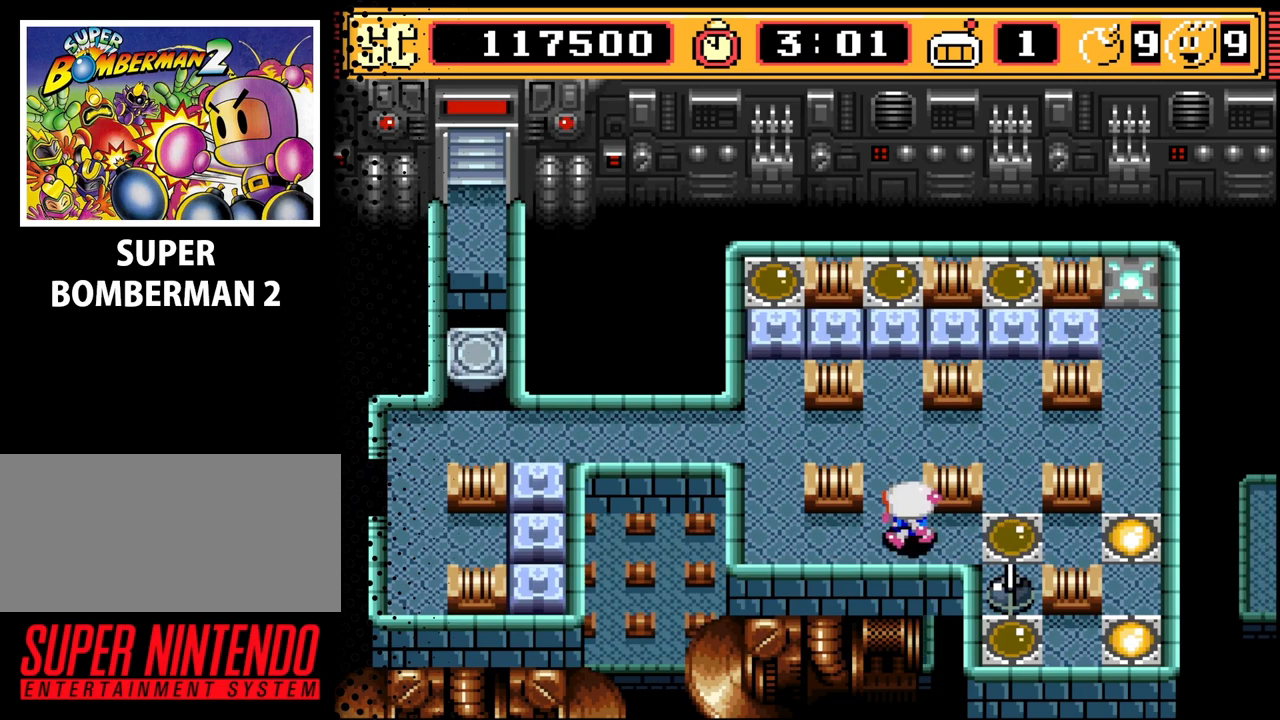
{"buttons": [], "events": [[67, "DPAD_LEFT", "up"], [100, "B", "down"], [233, "B", "up"]]}
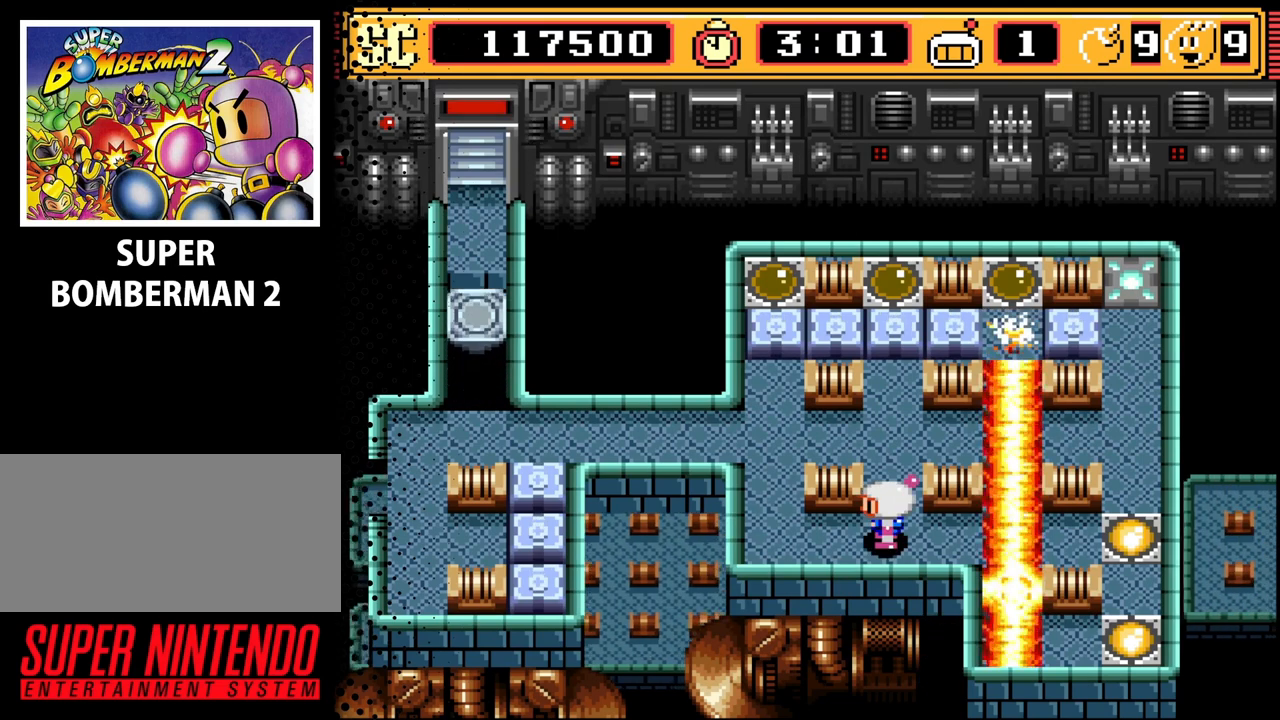
{"buttons": [], "events": [[300, "DPAD_UP", "down"], [467, "DPAD_UP", "up"]]}
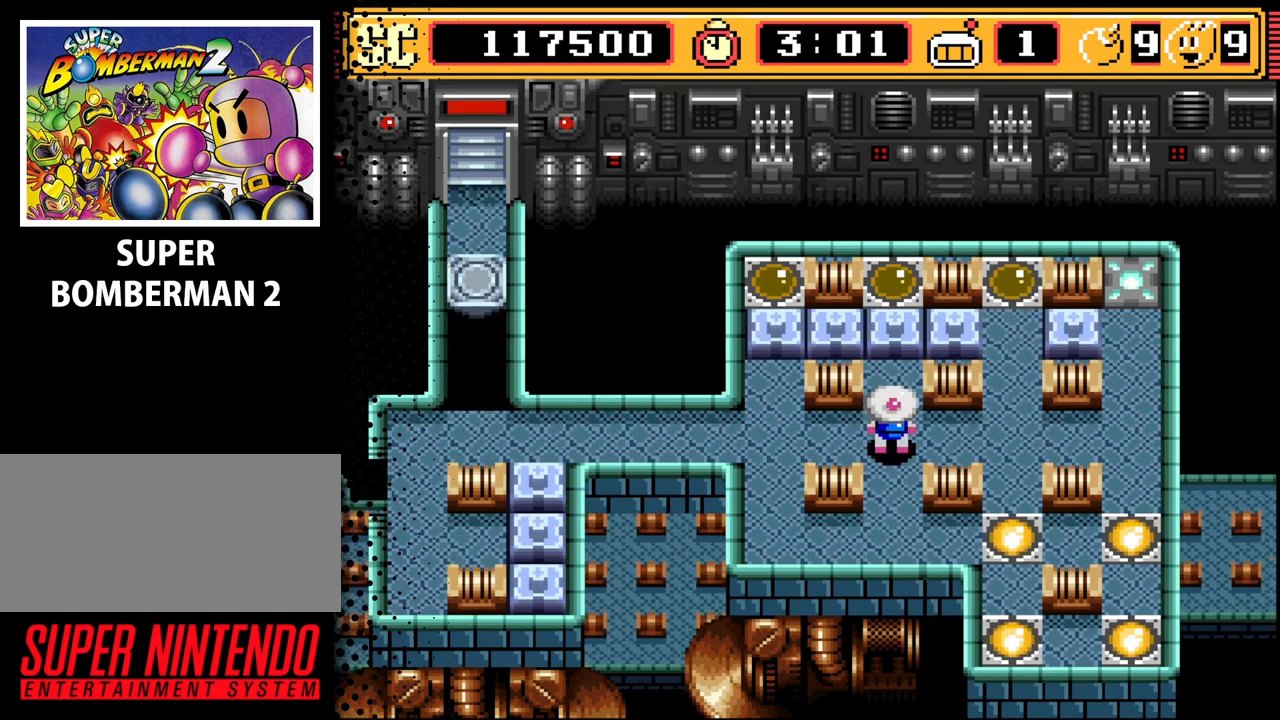
{"buttons": ["DPAD_LEFT"], "events": [[400, "DPAD_LEFT", "down"]]}
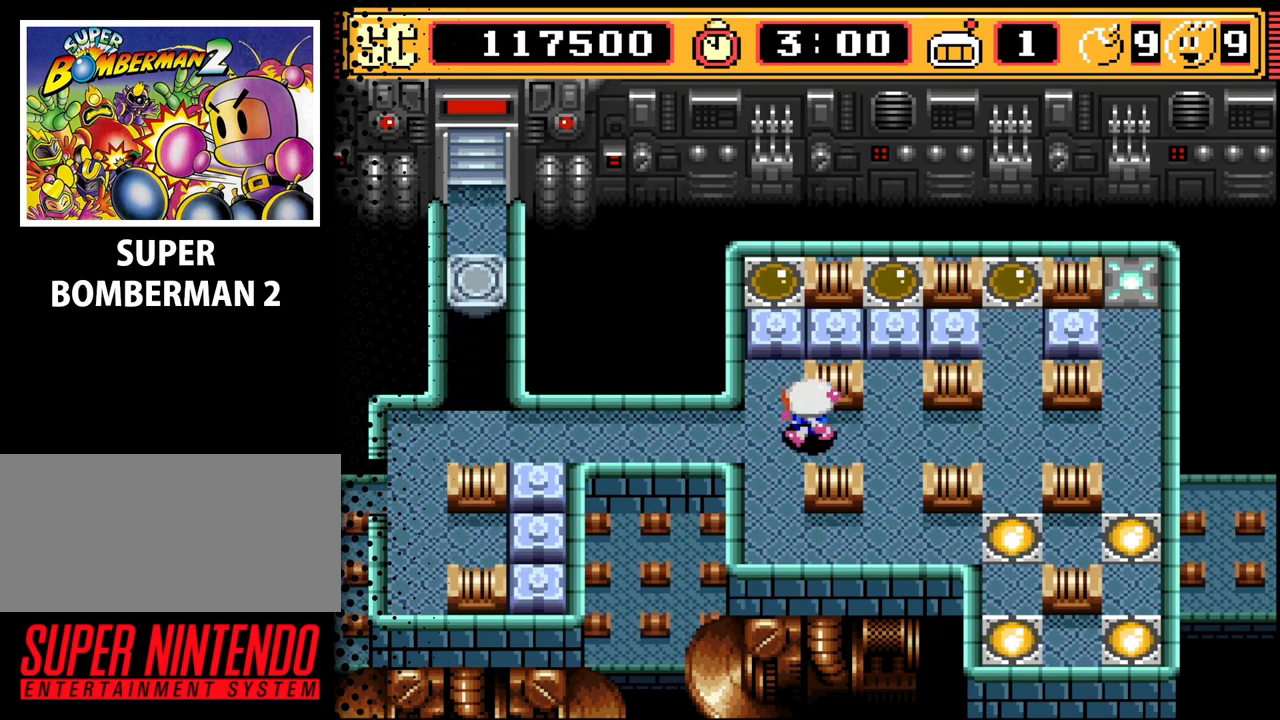
{"buttons": ["DPAD_RIGHT"], "events": [[133, "DPAD_LEFT", "up"], [300, "A", "down"], [367, "A", "up"], [400, "DPAD_RIGHT", "down"]]}
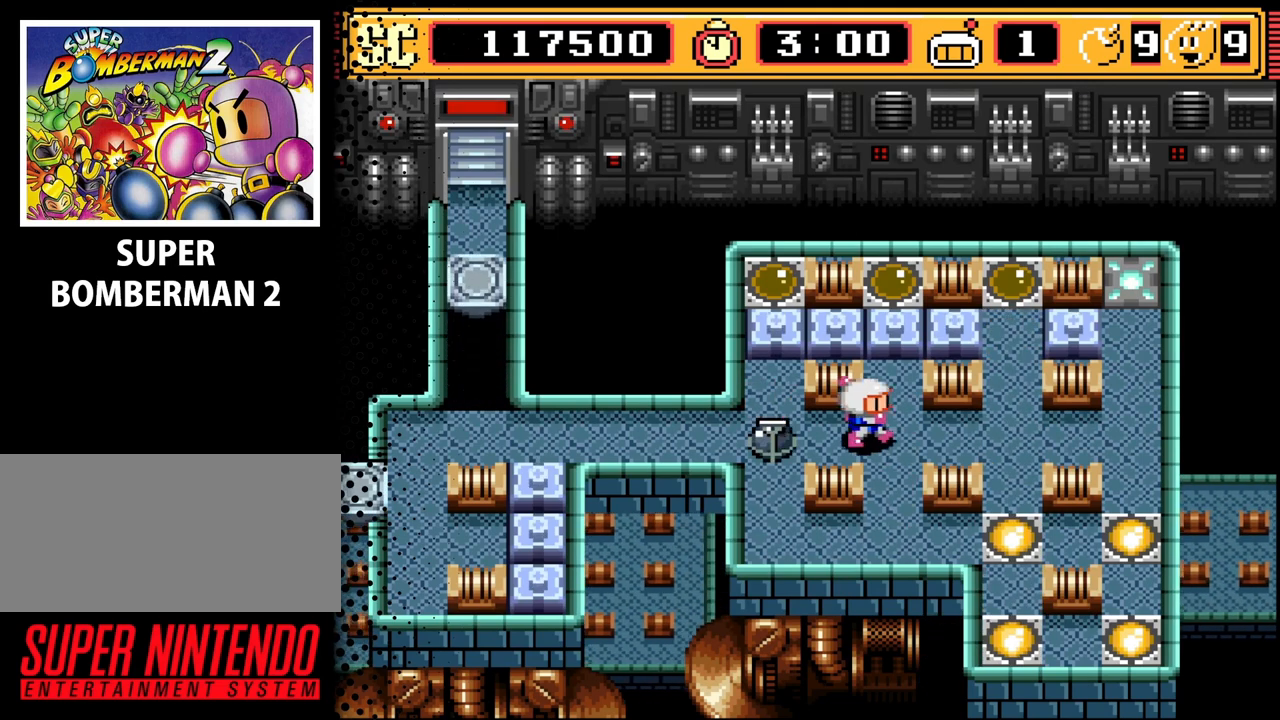
{"buttons": ["DPAD_DOWN"], "events": [[67, "DPAD_RIGHT", "up"], [100, "A", "down"], [233, "A", "up"], [233, "DPAD_RIGHT", "down"], [400, "DPAD_RIGHT", "up"], [500, "DPAD_DOWN", "down"]]}
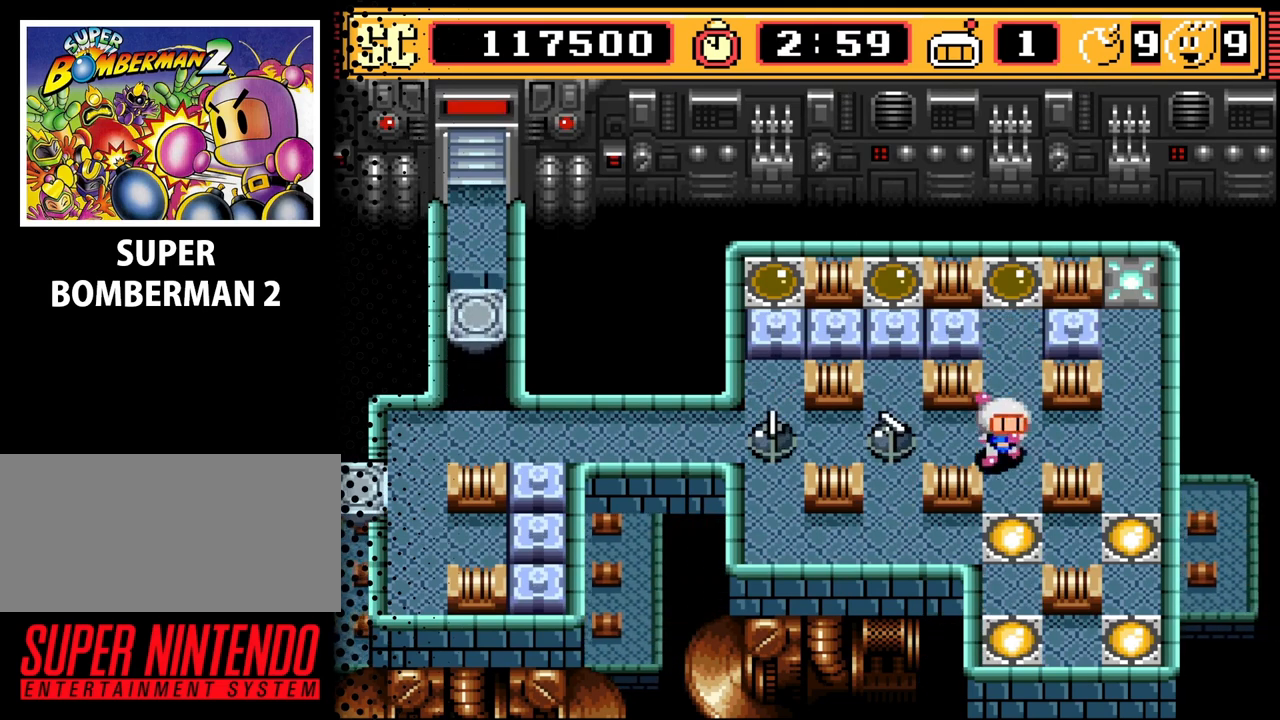
{"buttons": [], "events": [[100, "DPAD_DOWN", "up"], [300, "B", "down"], [400, "B", "up"]]}
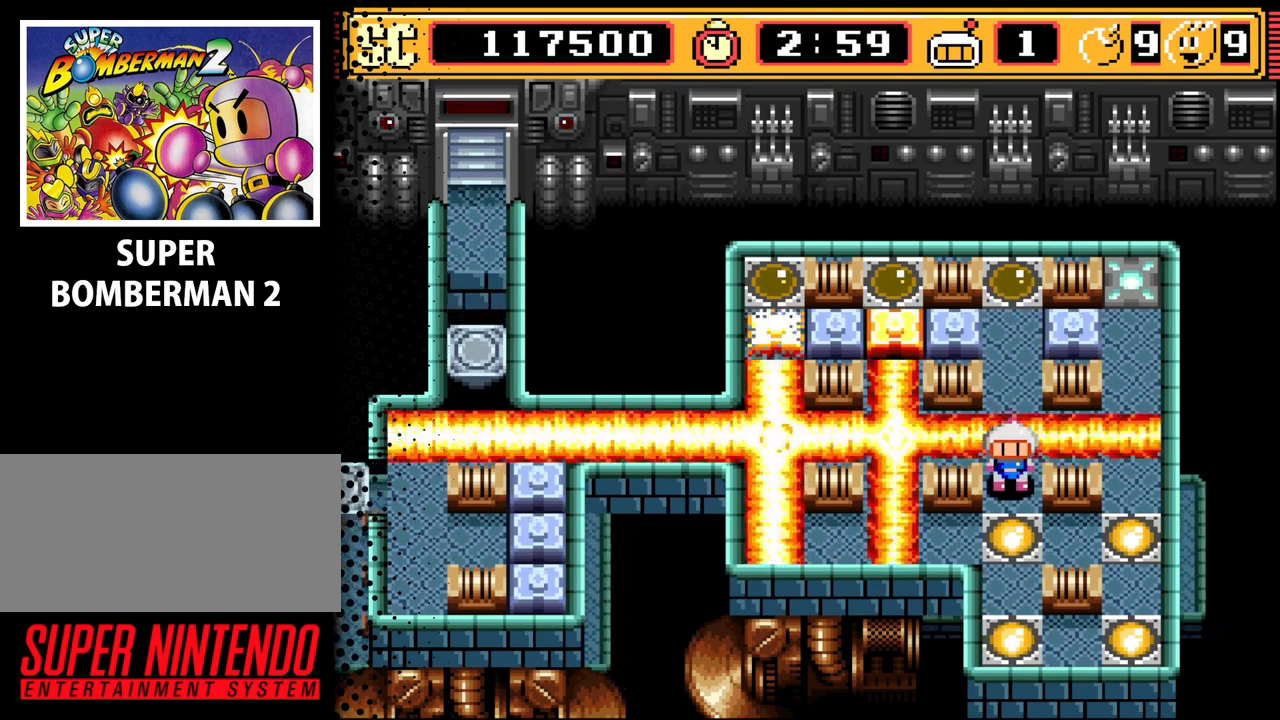
{"buttons": [], "events": []}
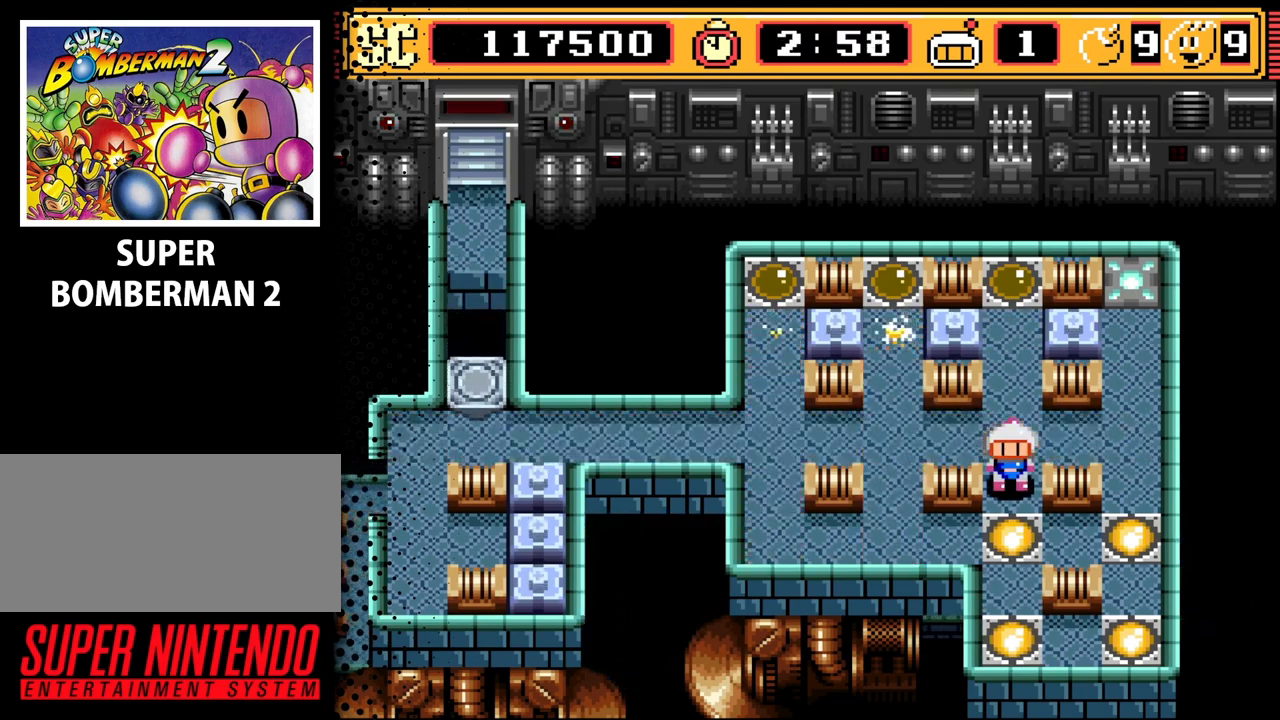
{"buttons": [], "events": []}
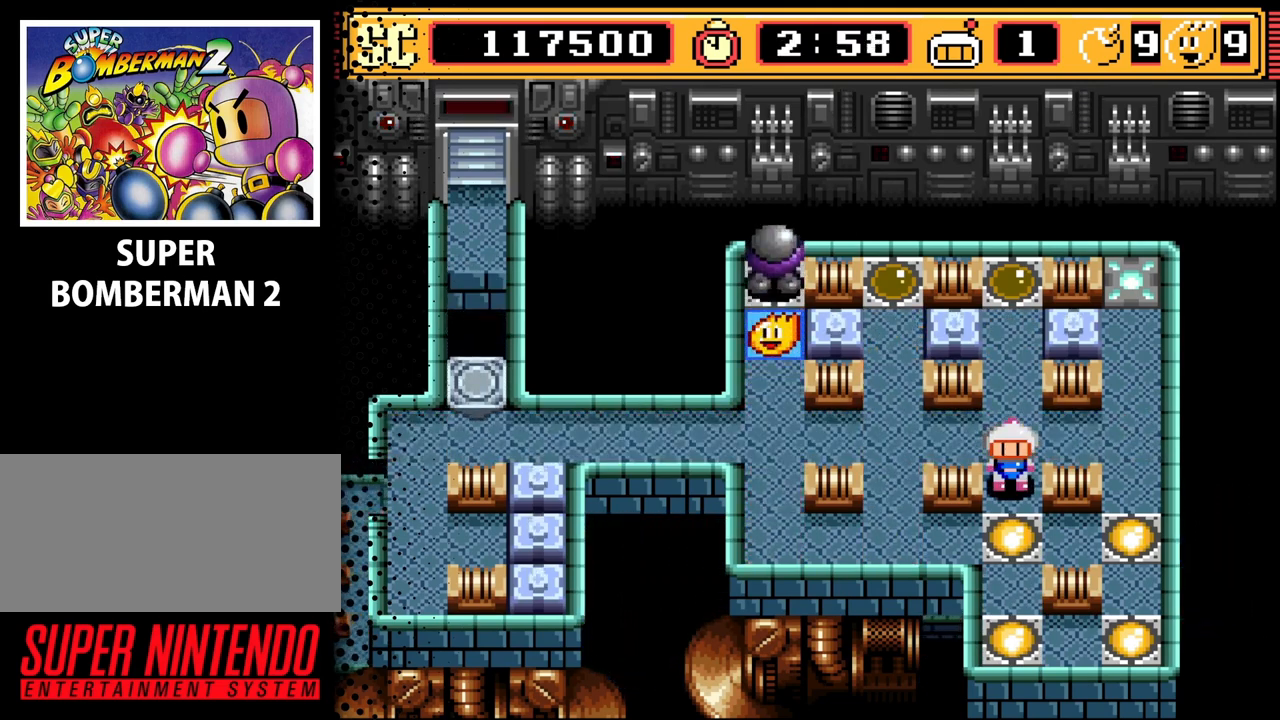
{"buttons": [], "events": []}
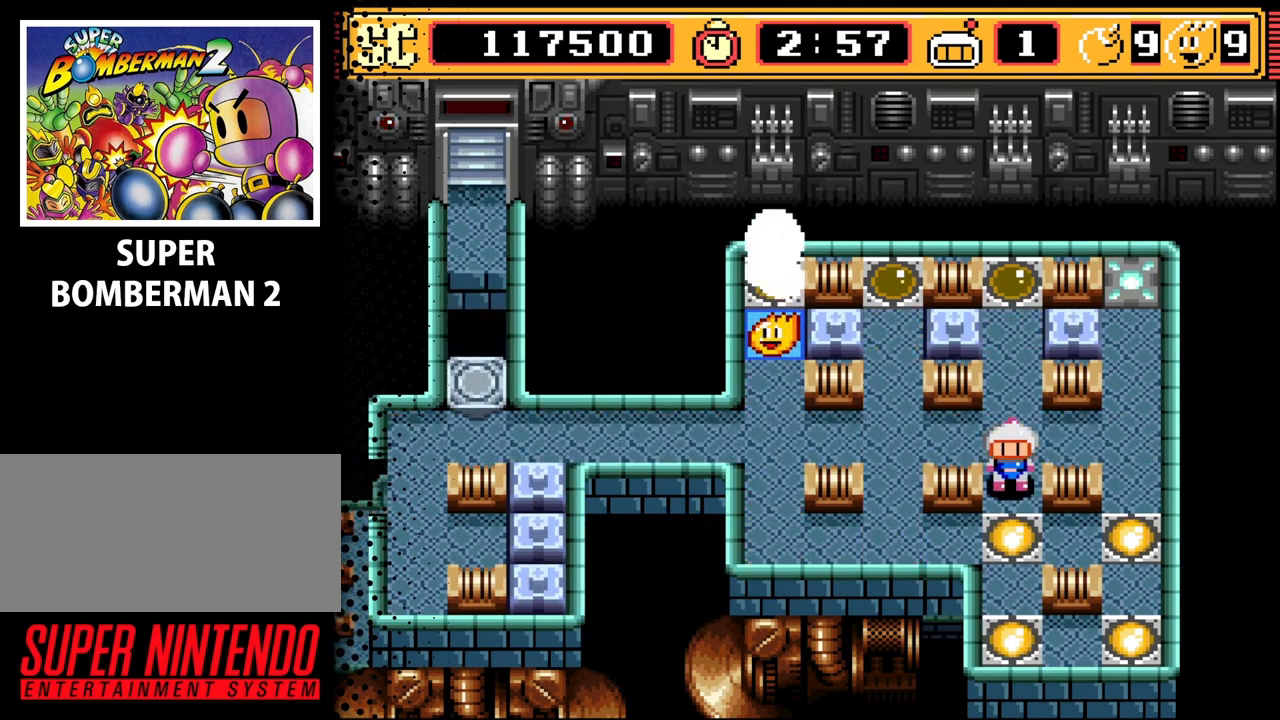
{"buttons": [], "events": [[33, "DPAD_UP", "down"], [167, "DPAD_UP", "up"], [233, "DPAD_LEFT", "down"], [500, "DPAD_LEFT", "up"]]}
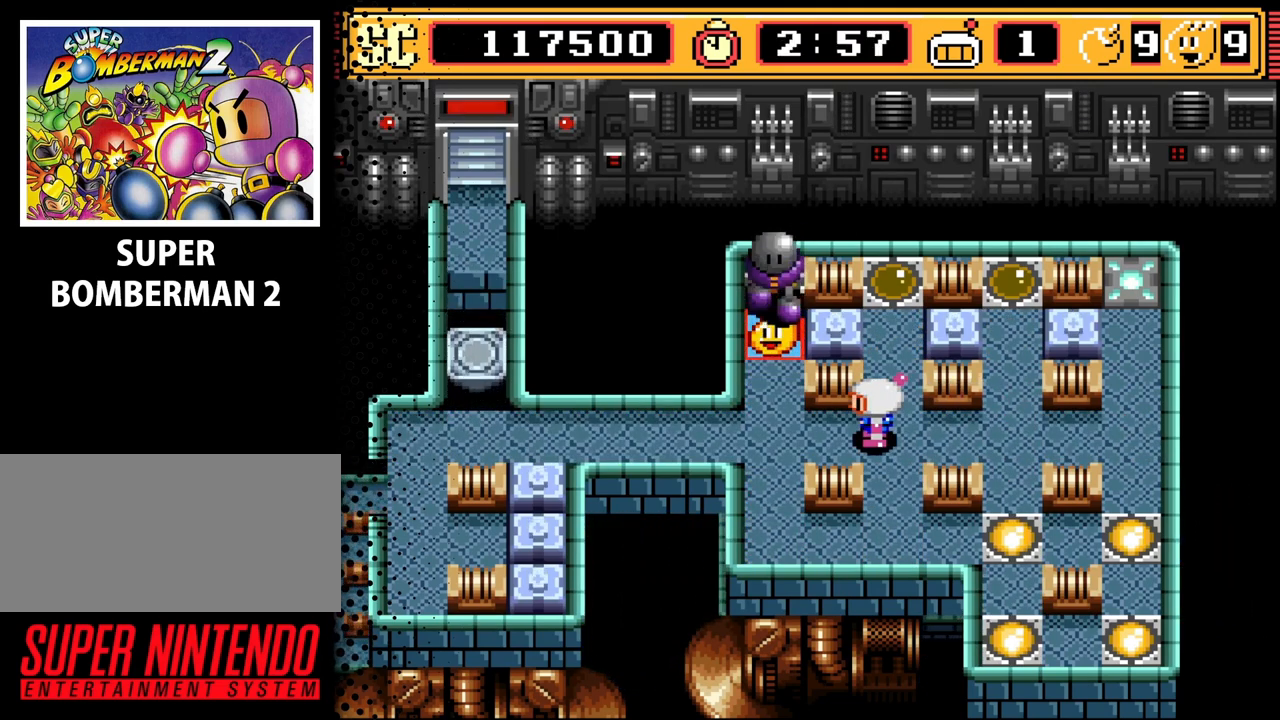
{"buttons": ["DPAD_RIGHT"], "events": [[433, "DPAD_RIGHT", "down"]]}
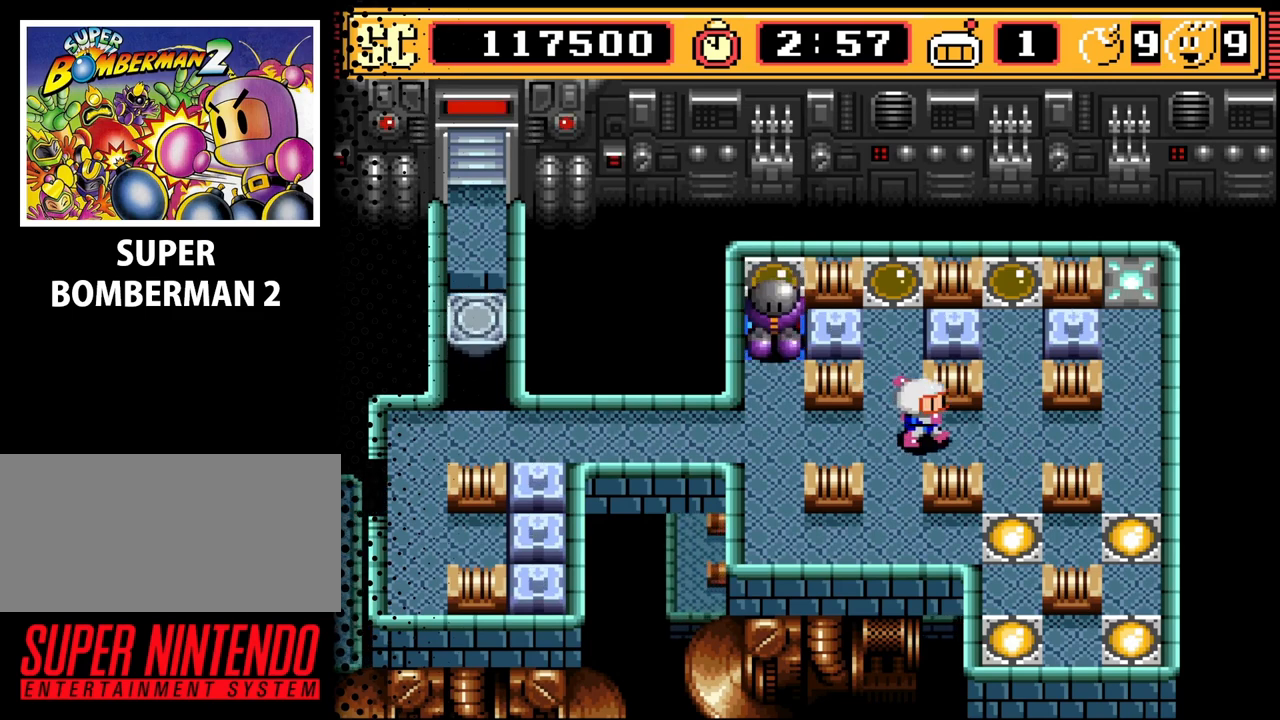
{"buttons": [], "events": [[133, "DPAD_RIGHT", "up"]]}
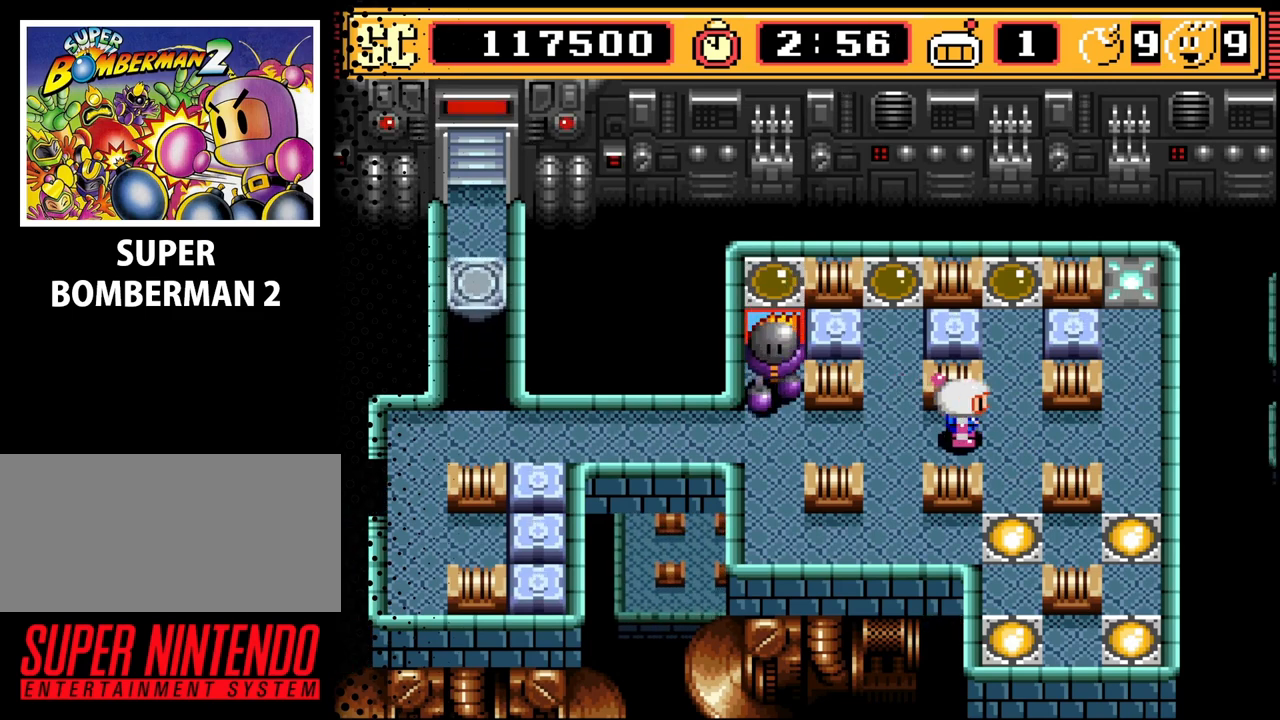
{"buttons": [], "events": [[33, "DPAD_RIGHT", "down"], [133, "DPAD_RIGHT", "up"]]}
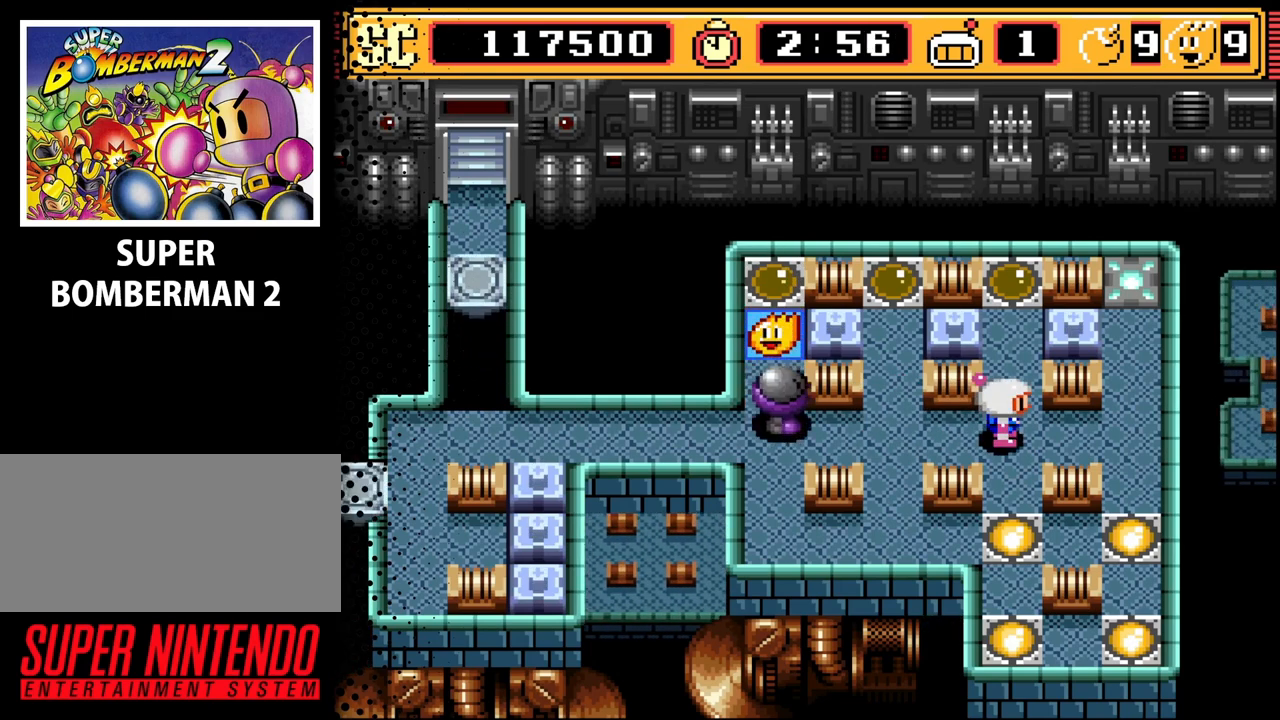
{"buttons": ["DPAD_RIGHT"], "events": [[100, "DPAD_LEFT", "down"], [233, "DPAD_LEFT", "up"], [400, "DPAD_RIGHT", "down"]]}
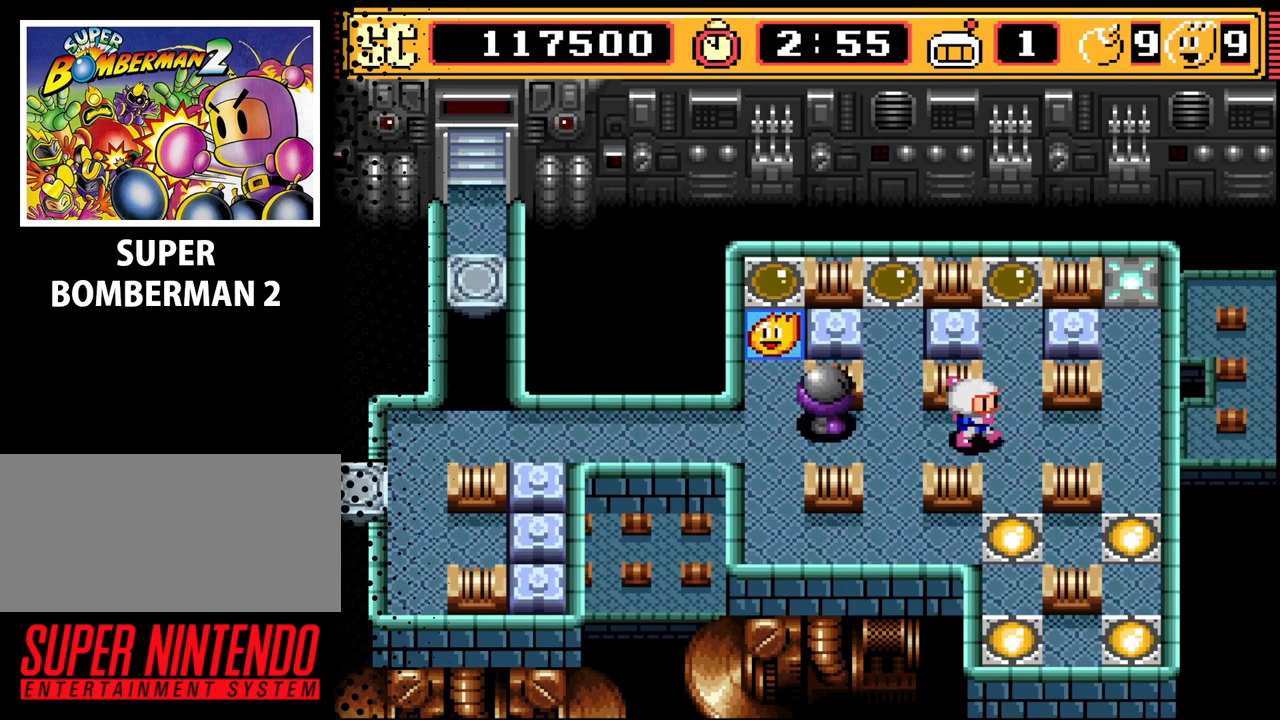
{"buttons": ["DPAD_RIGHT"], "events": [[67, "DPAD_RIGHT", "up"], [233, "A", "down"], [267, "DPAD_RIGHT", "down"], [300, "A", "up"]]}
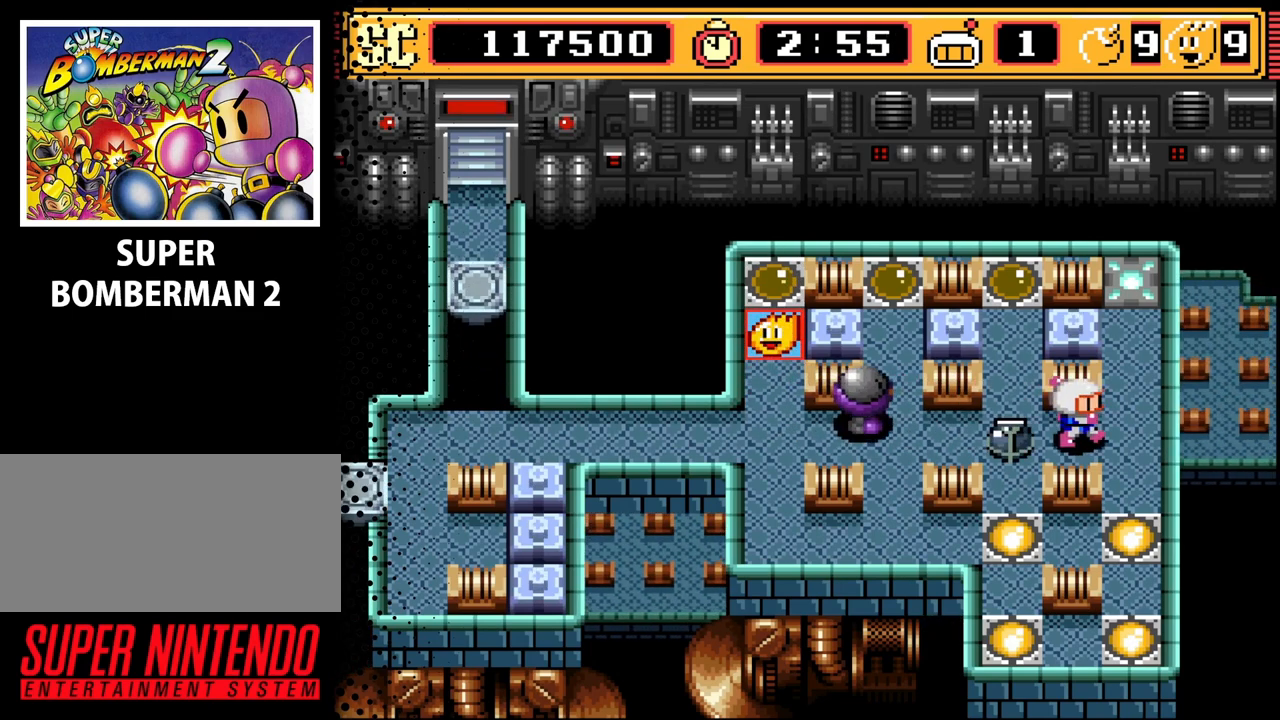
{"buttons": ["B"], "events": [[67, "DPAD_RIGHT", "up"], [100, "DPAD_DOWN", "down"], [267, "DPAD_DOWN", "up"], [433, "B", "down"]]}
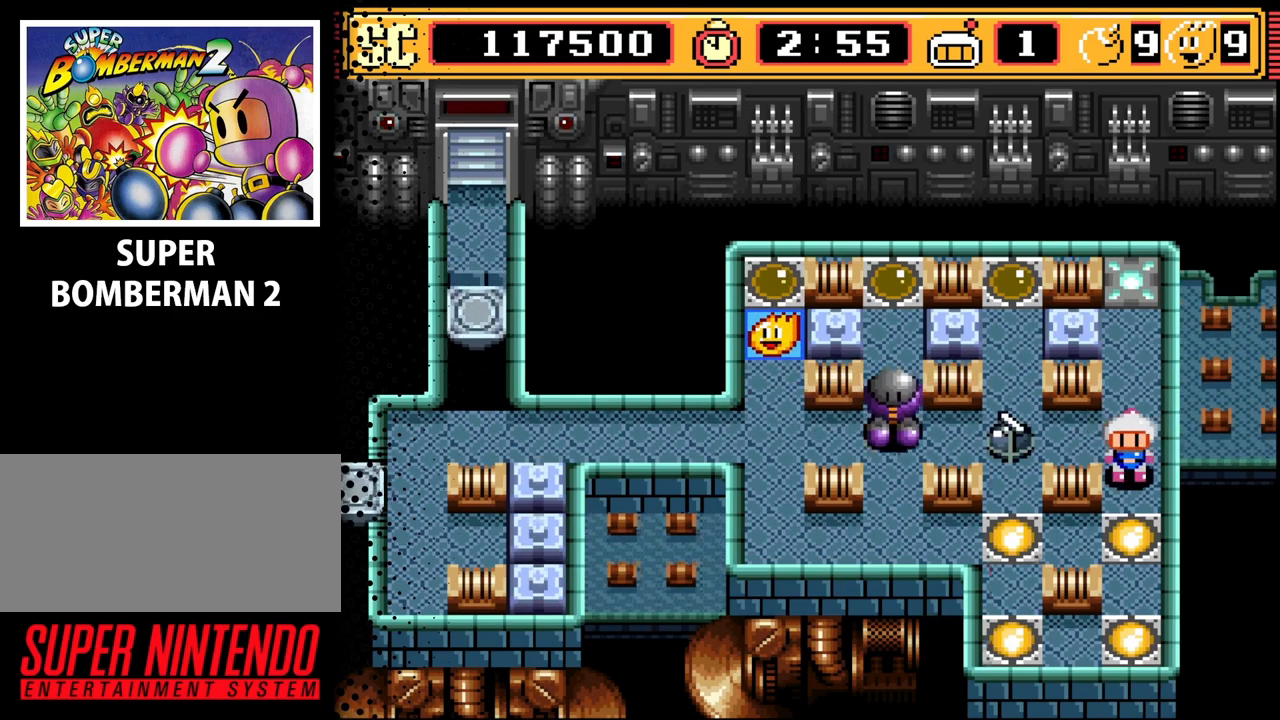
{"buttons": [], "events": [[67, "B", "up"]]}